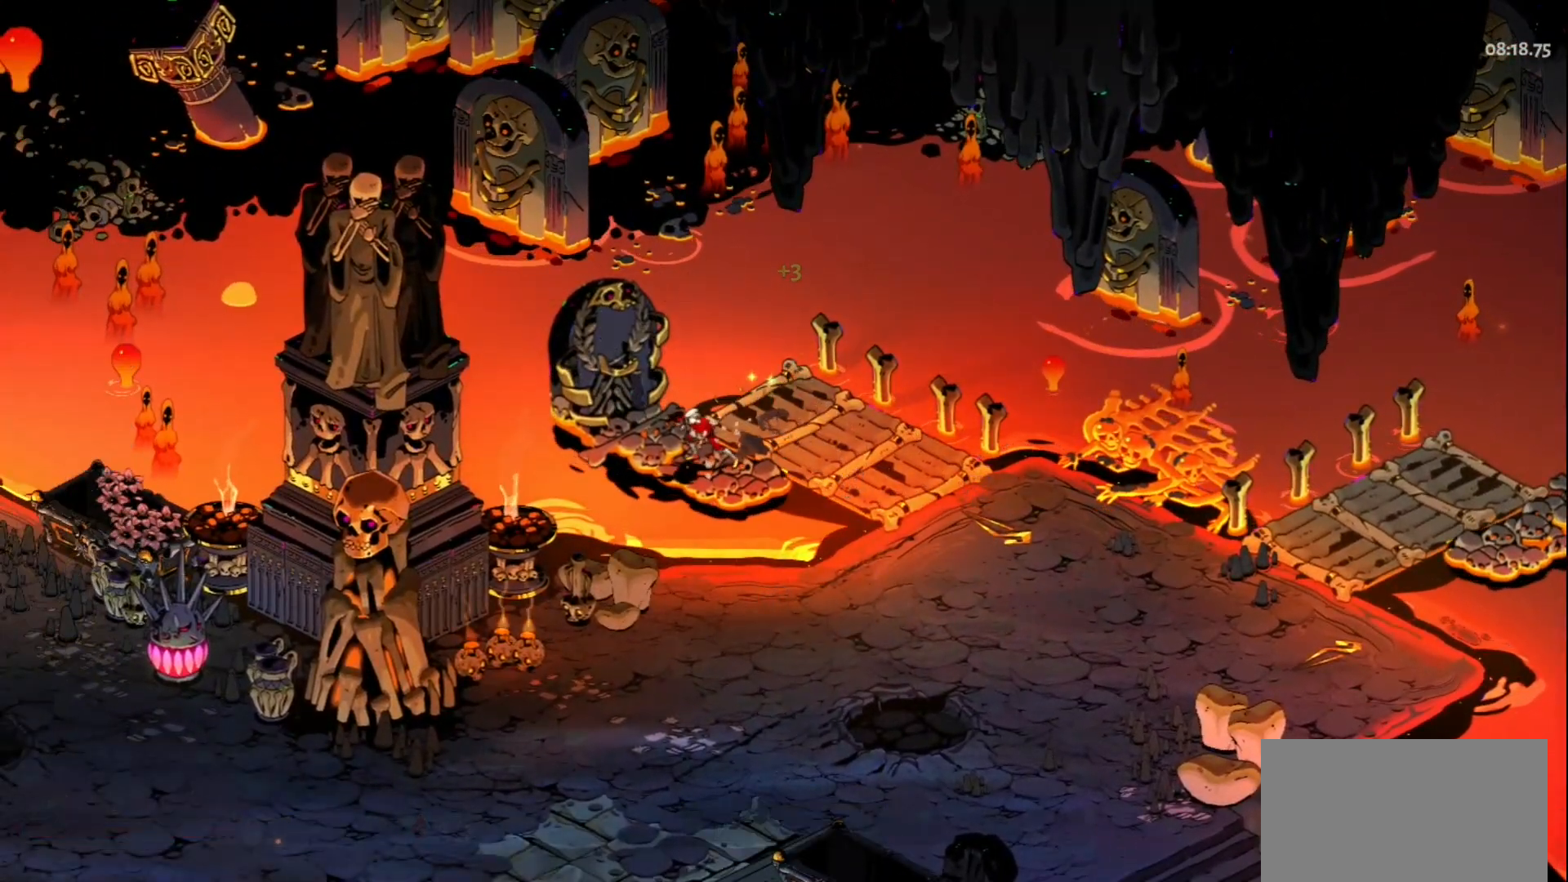
Gameplay with keyboard and mouse; each line is a JSON object with the keys and mouse buttons held at the frame after it. "events" lists presses ("down") and releases ("up") of "a", "d", "e", "f", "q", "s", "space", "w", "mouse_left" and "mouse_right" between this image and that frame as [ms after this image, input, new state], when the widget could be followed in between. "mouse_left", "mouse_right" = the "left", "right" buttons of the "mouse" list. No other keys are recorded. Not read: mouse_move.
{"keys": [], "mouse": [], "events": []}
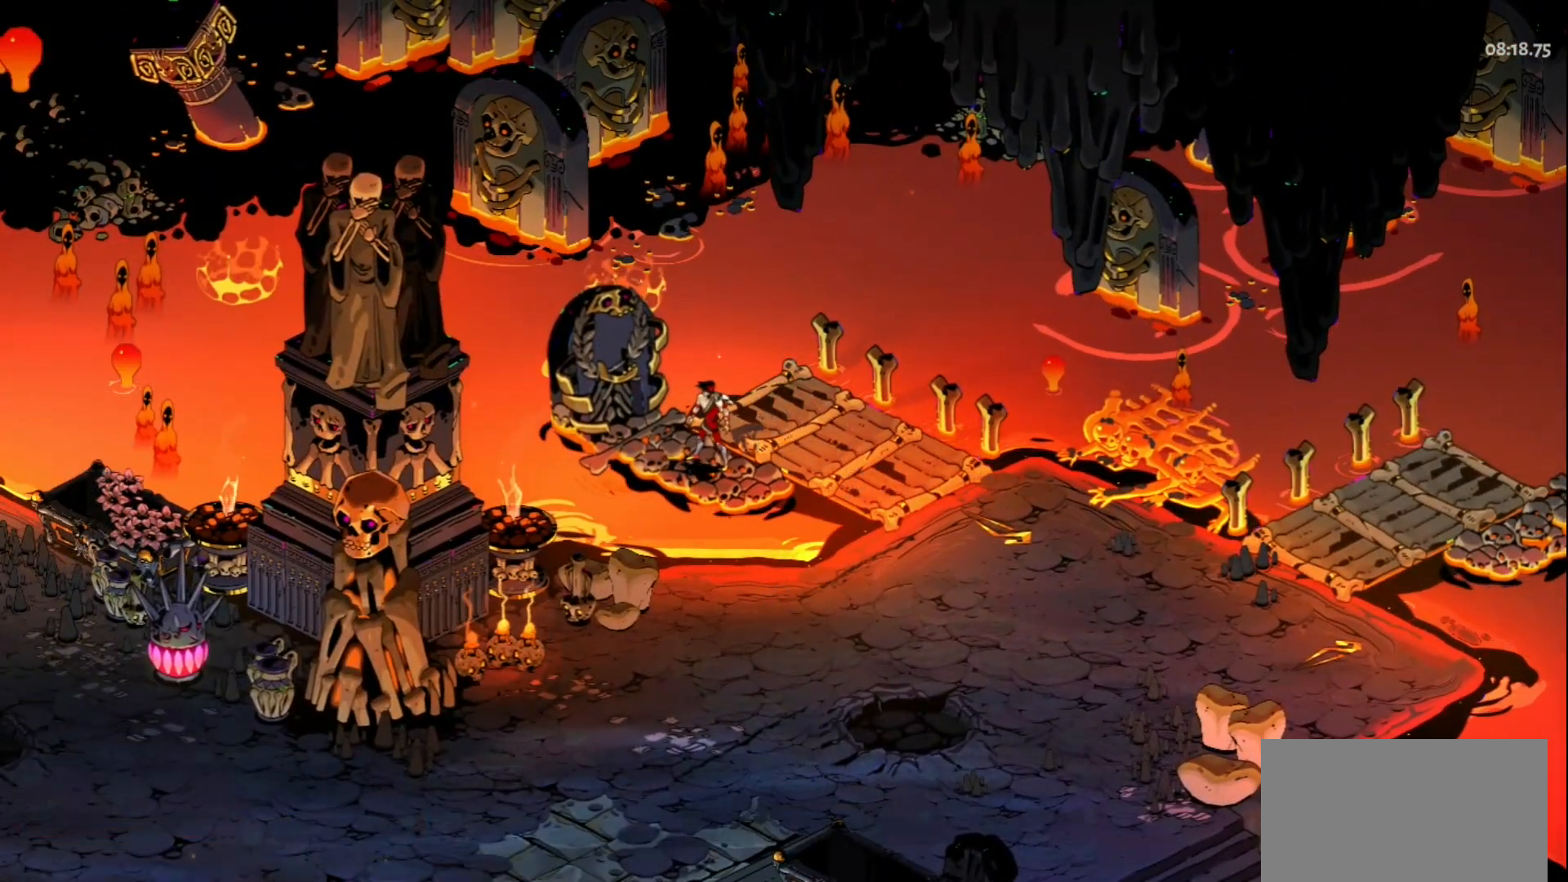
{"keys": [], "mouse": [], "events": []}
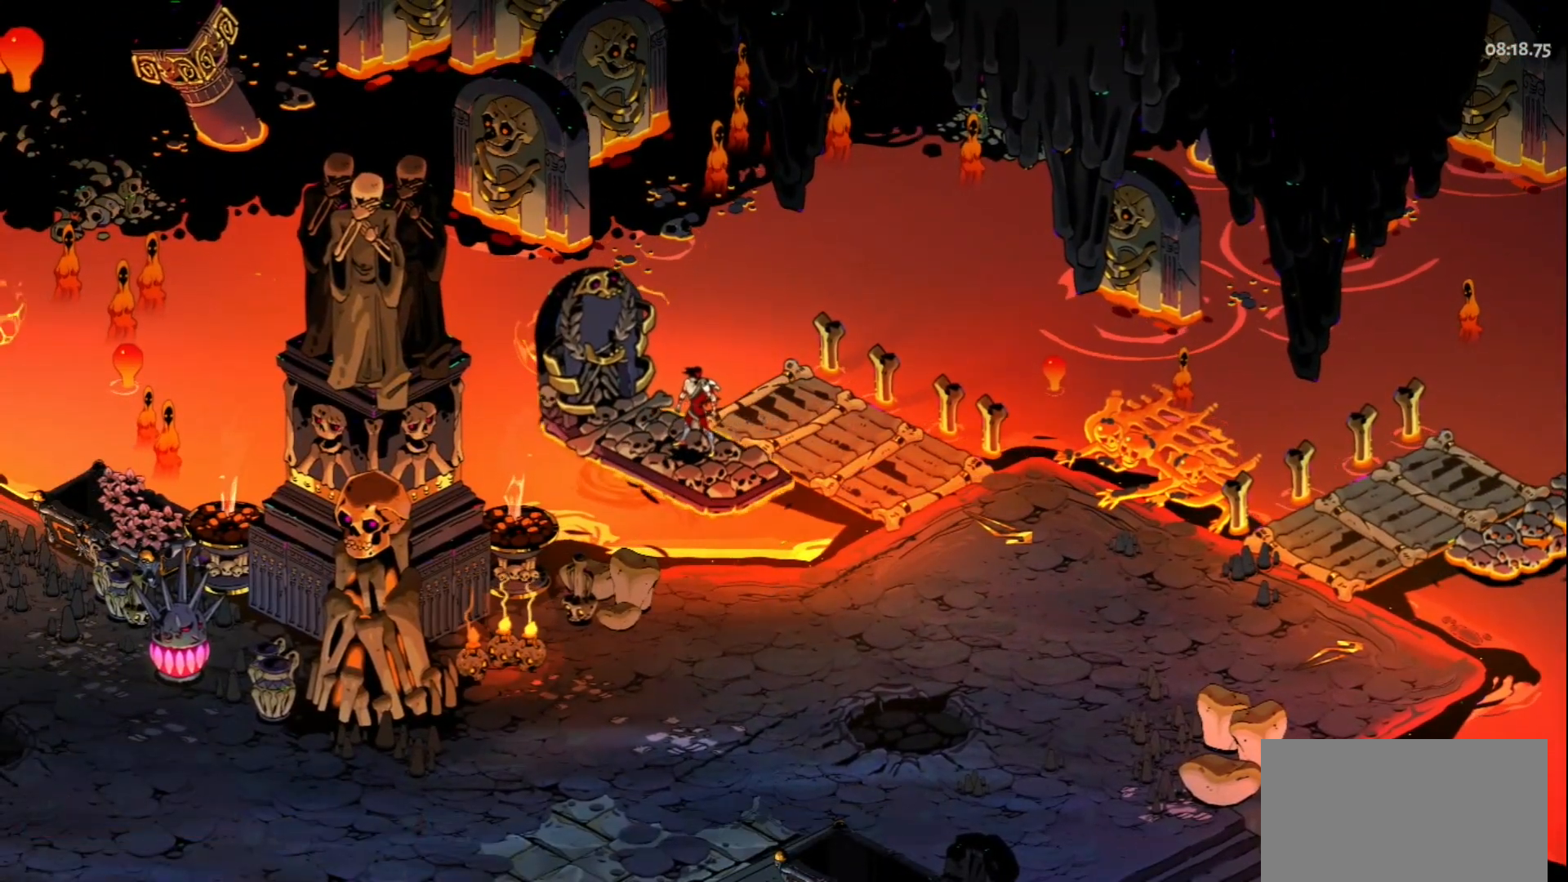
{"keys": [], "mouse": [], "events": []}
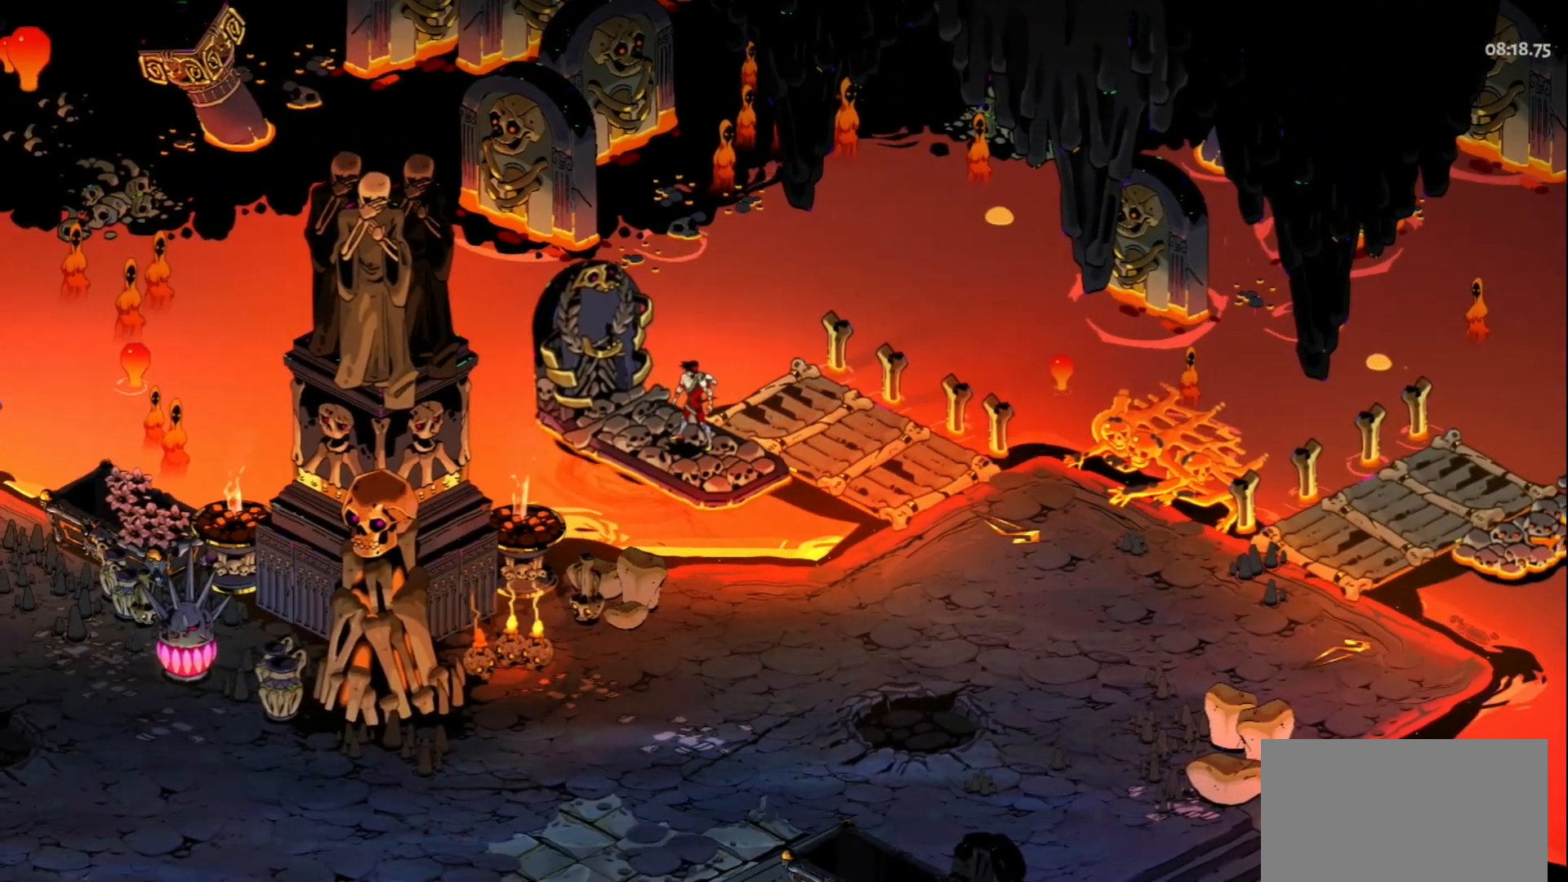
{"keys": [], "mouse": [], "events": []}
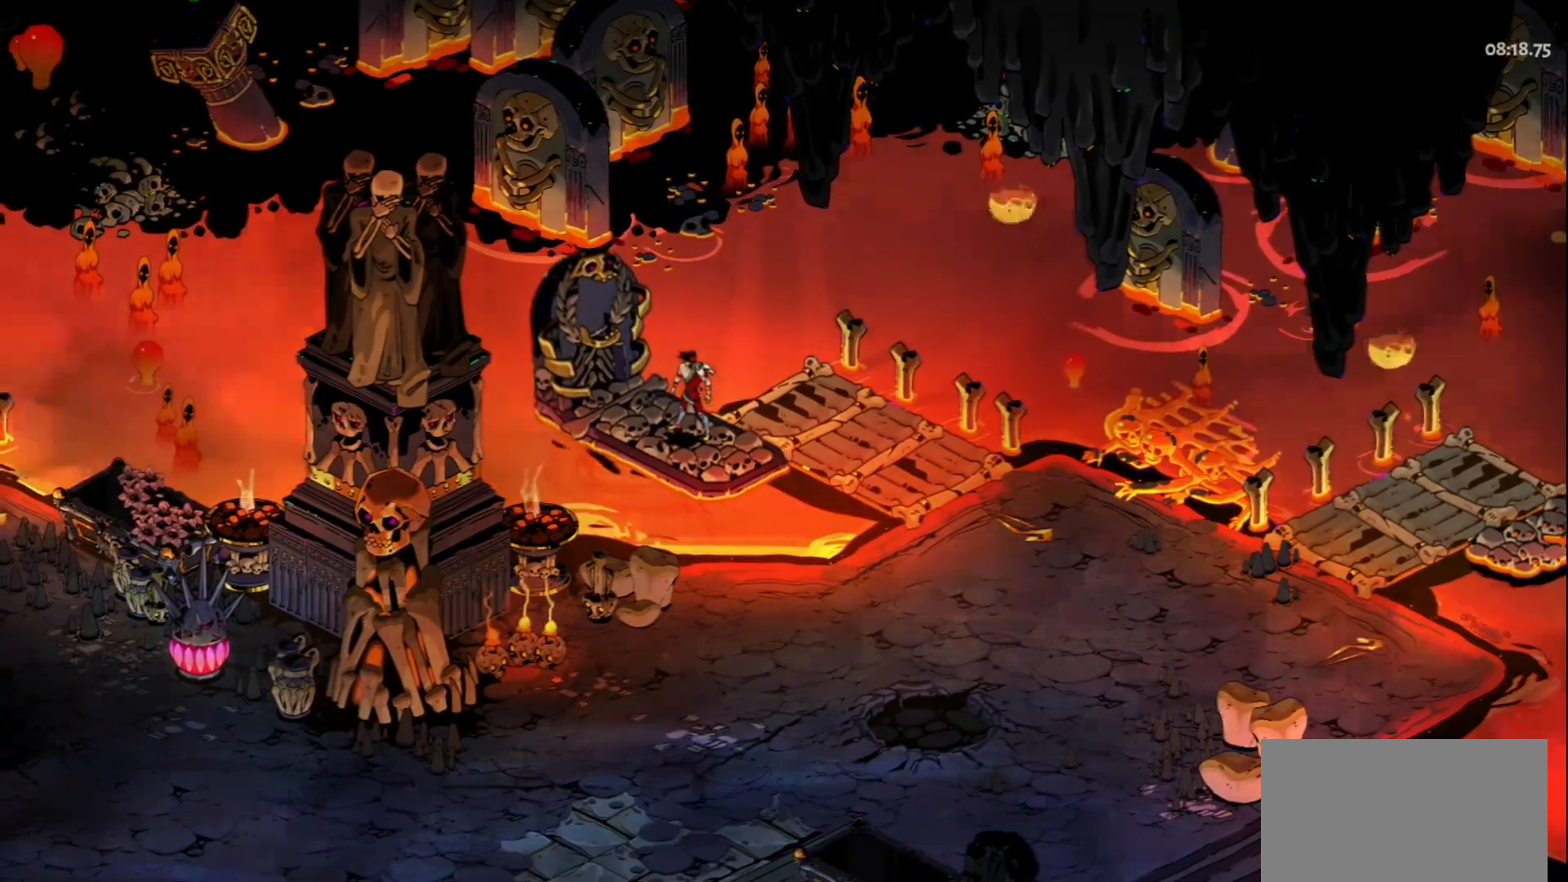
{"keys": [], "mouse": [], "events": []}
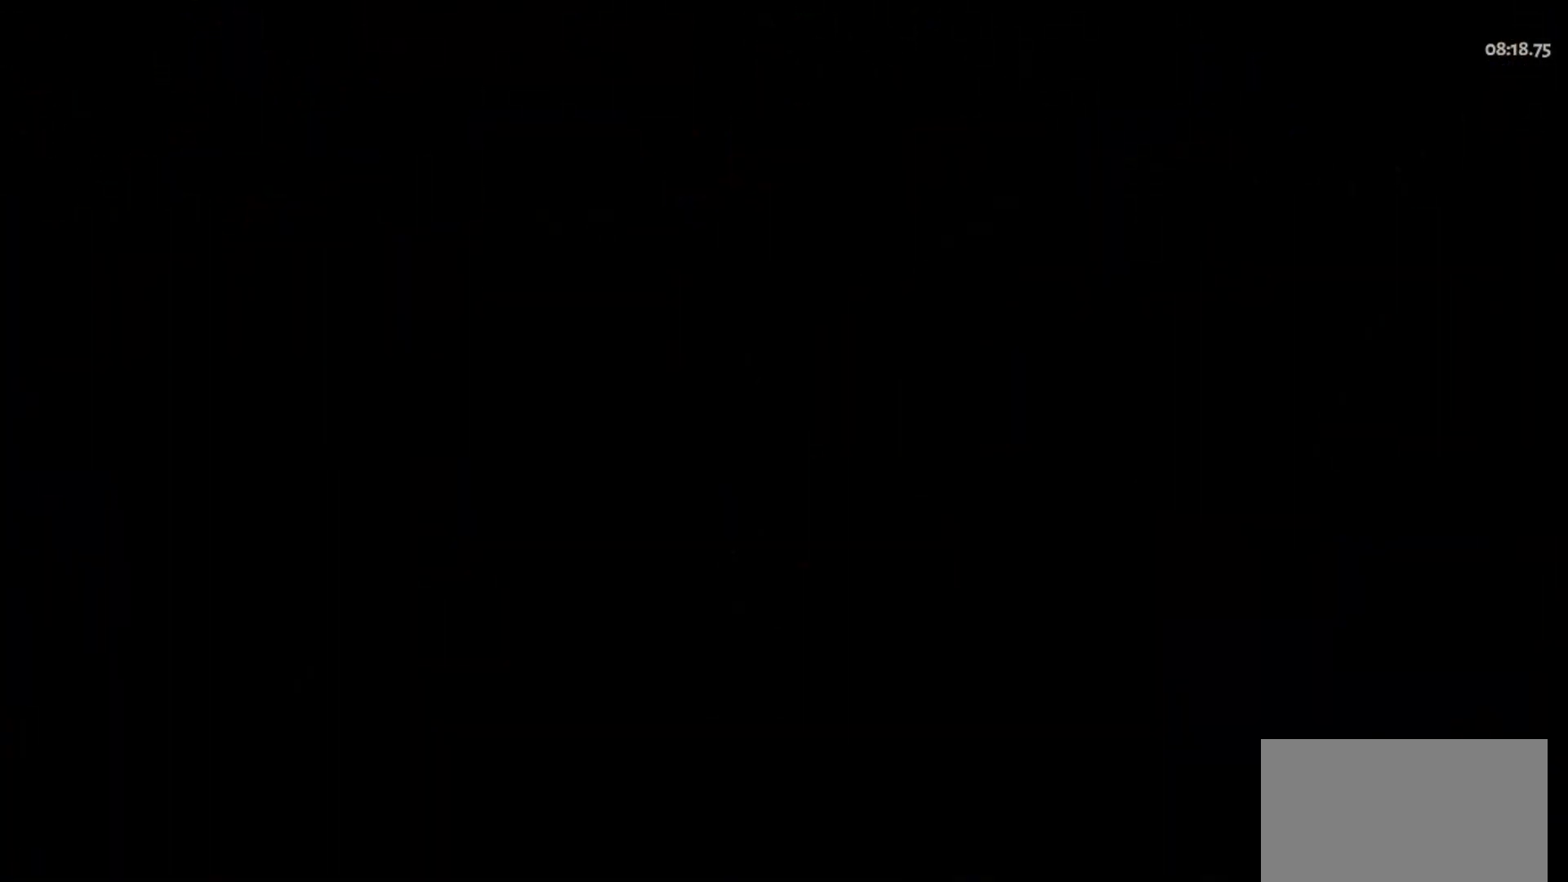
{"keys": [], "mouse": [], "events": []}
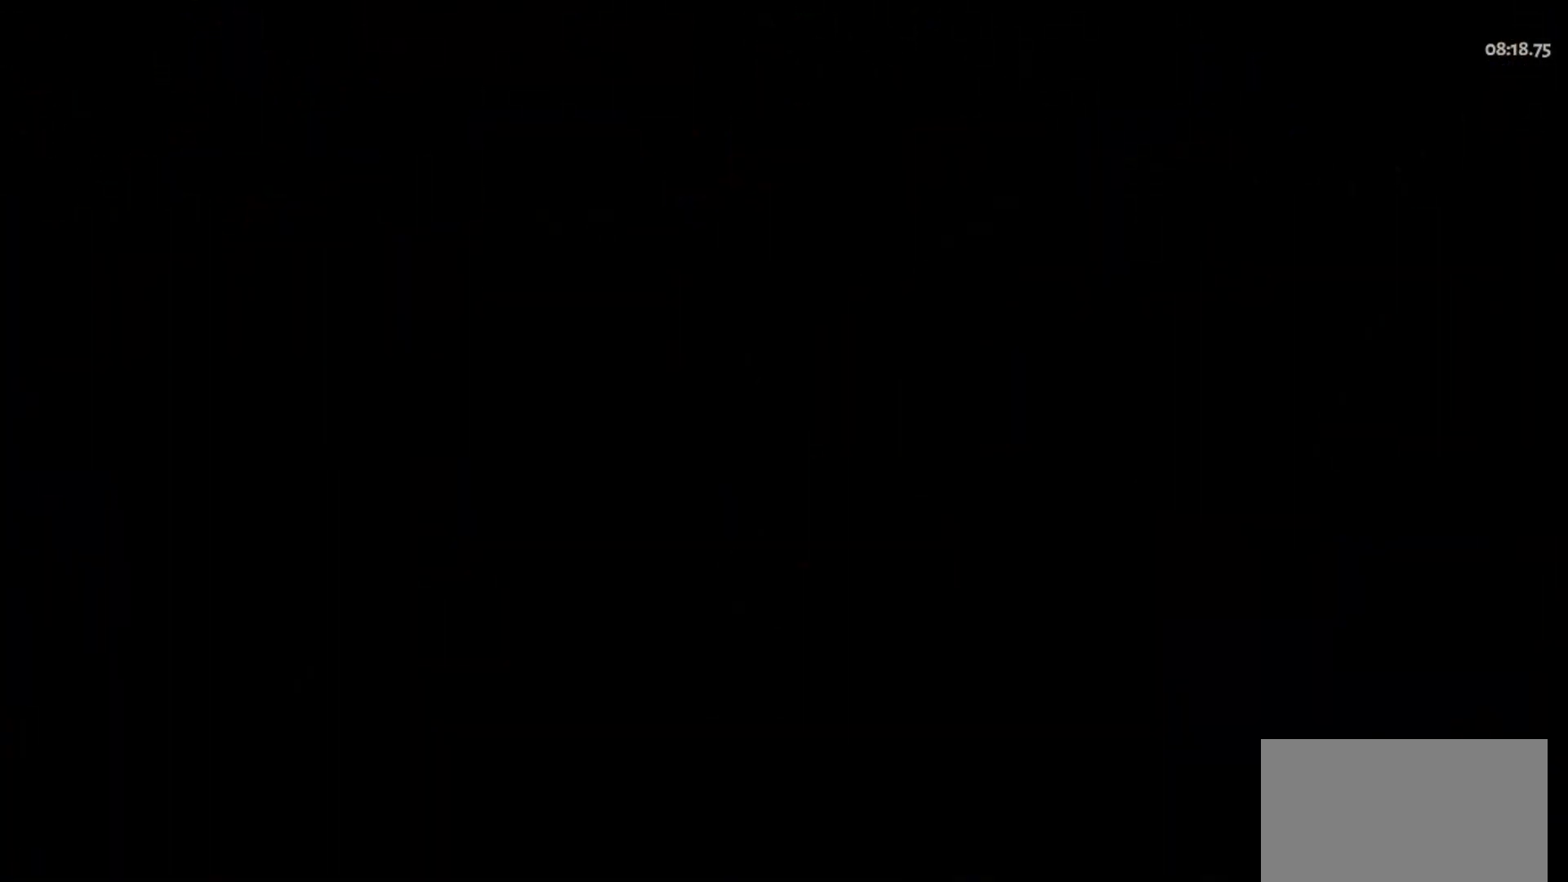
{"keys": [], "mouse": [], "events": []}
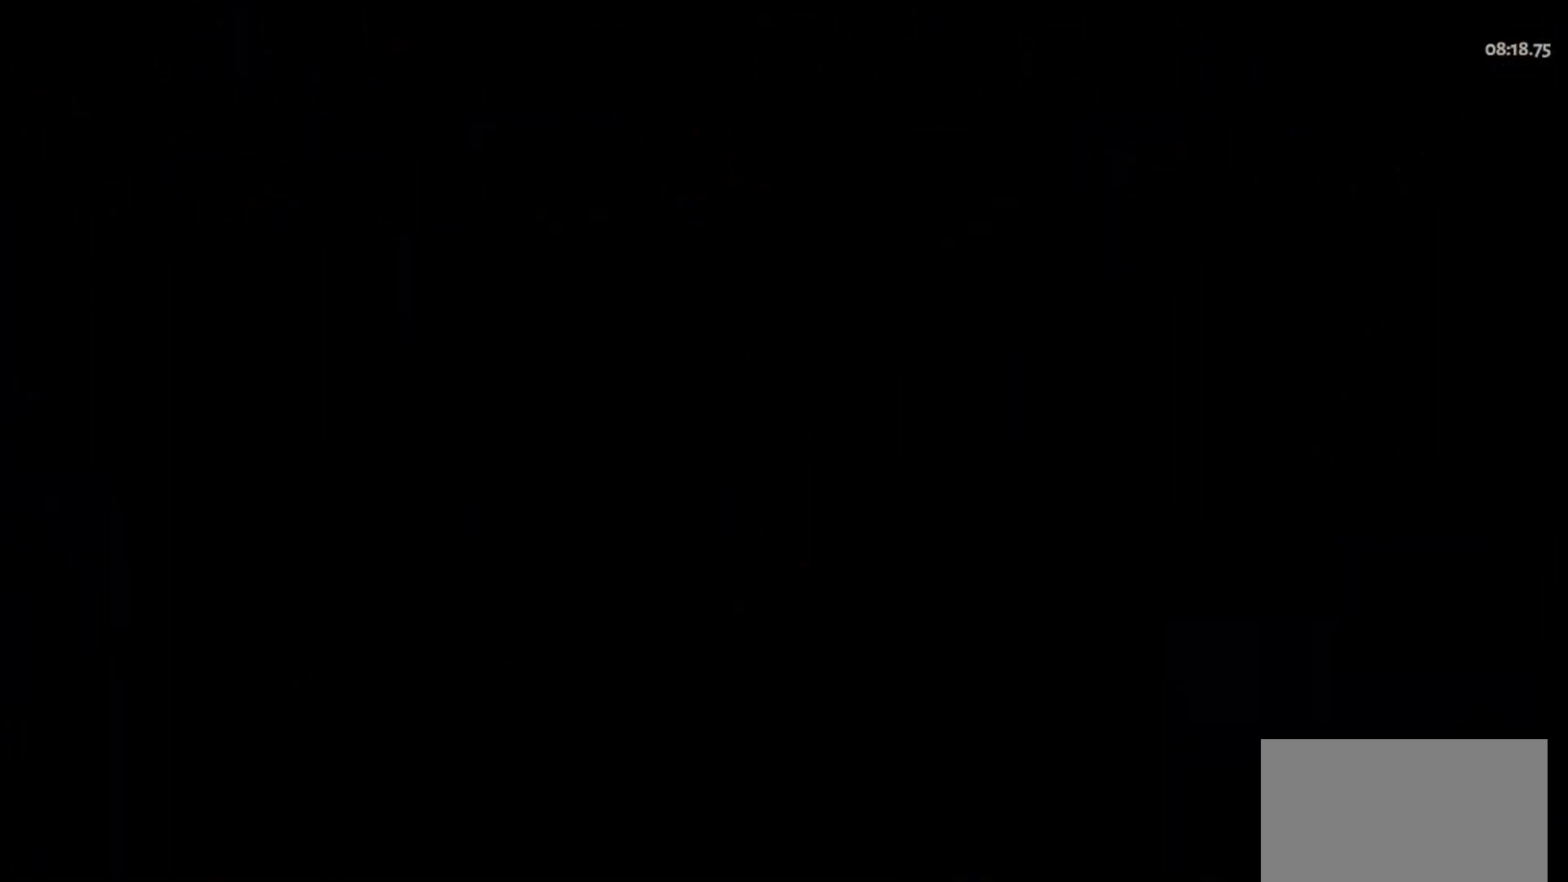
{"keys": [], "mouse": [], "events": []}
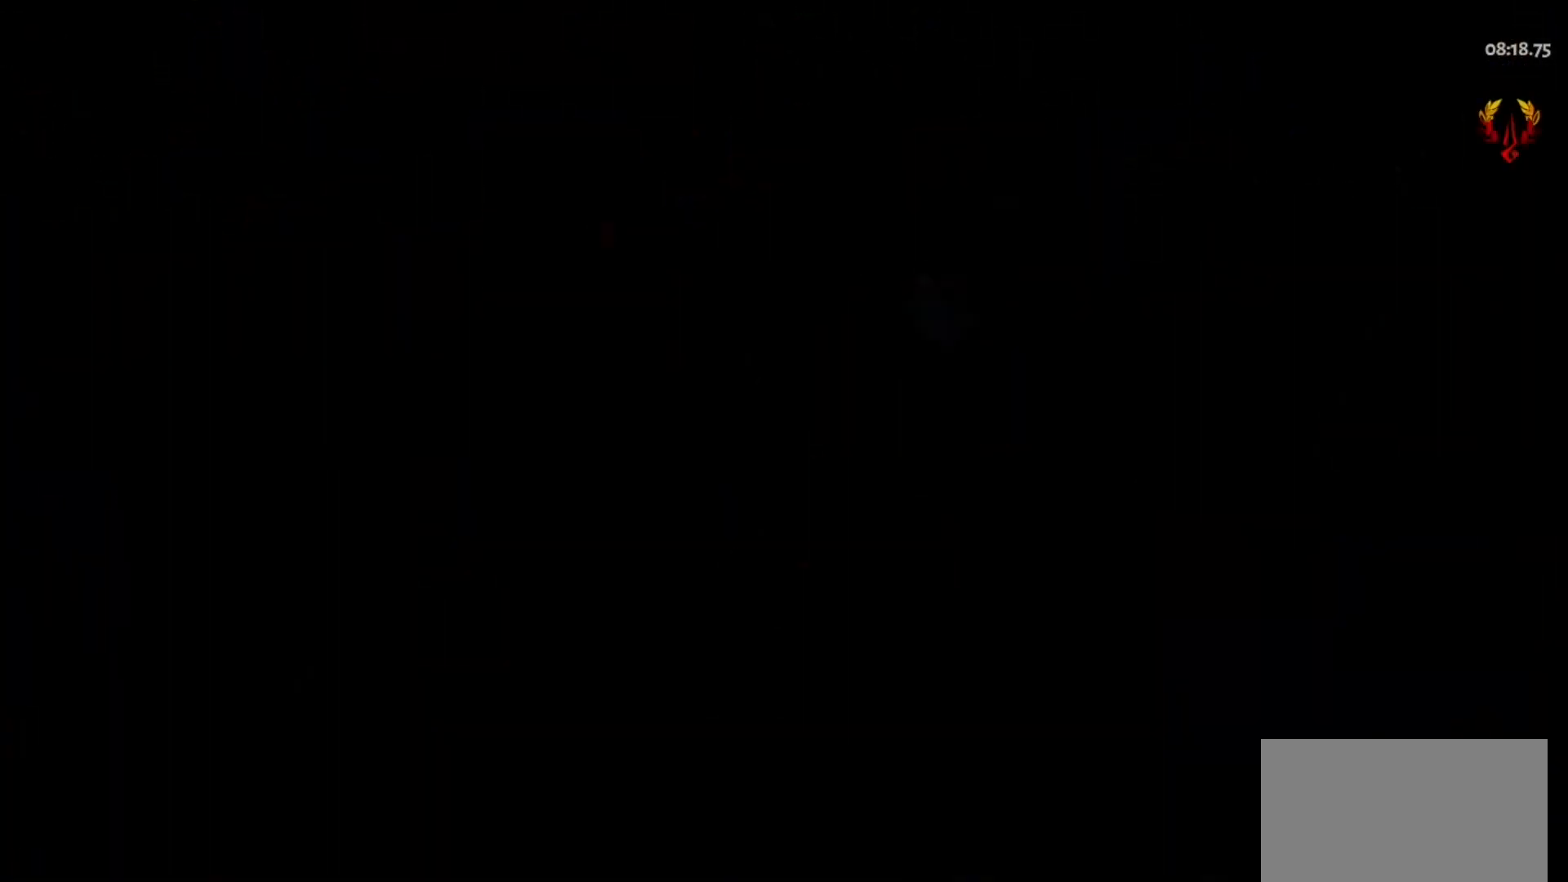
{"keys": [], "mouse": [], "events": []}
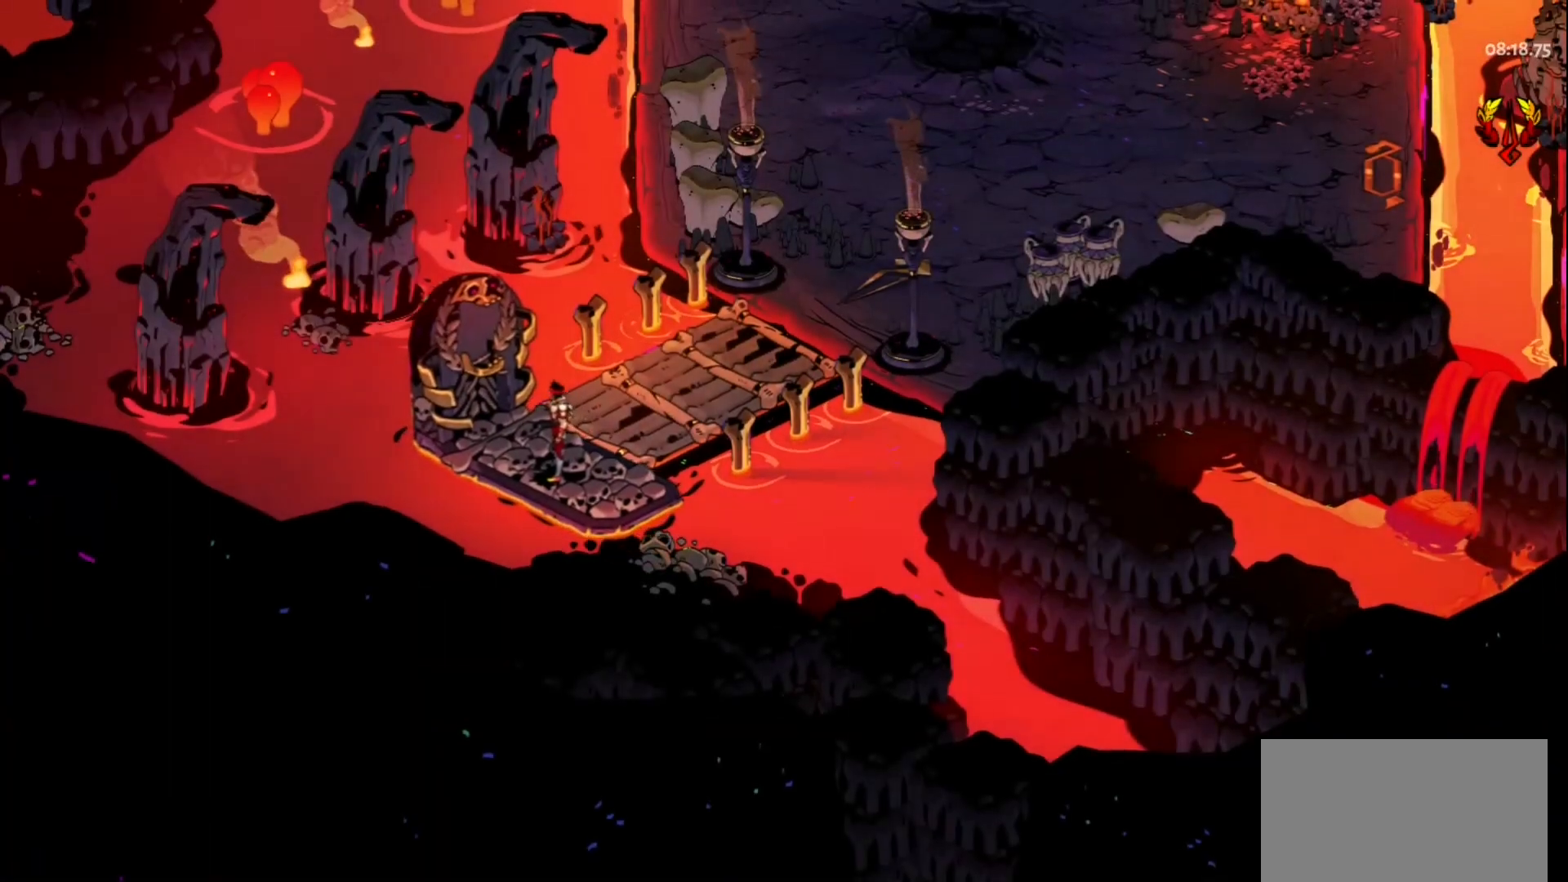
{"keys": ["d", "w"], "mouse": [], "events": [[133, "d", "down"], [467, "w", "down"]]}
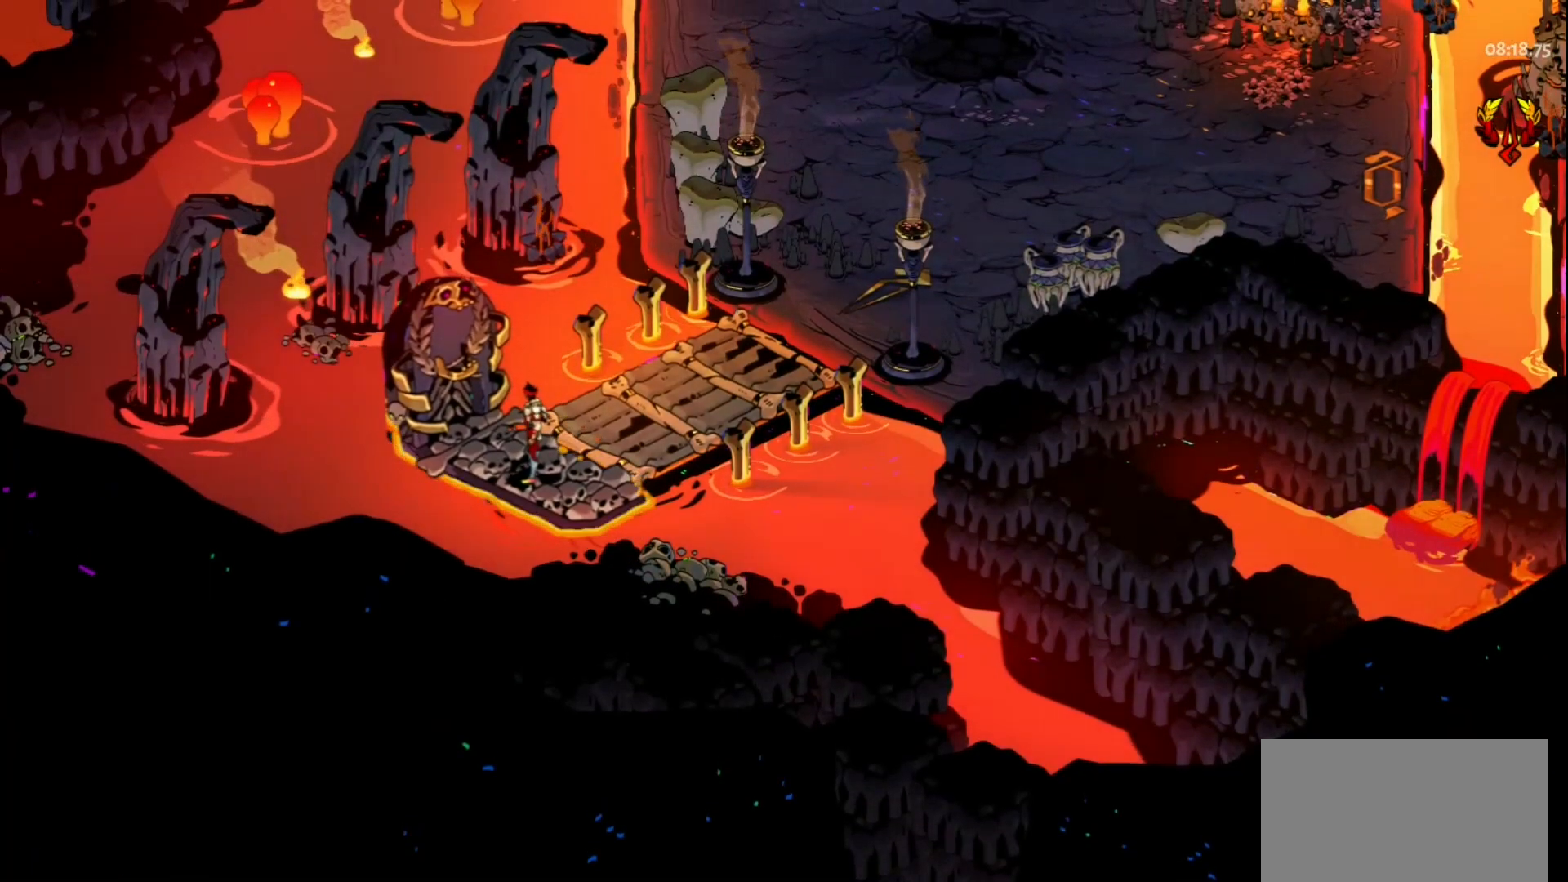
{"keys": ["d", "w"], "mouse": [], "events": []}
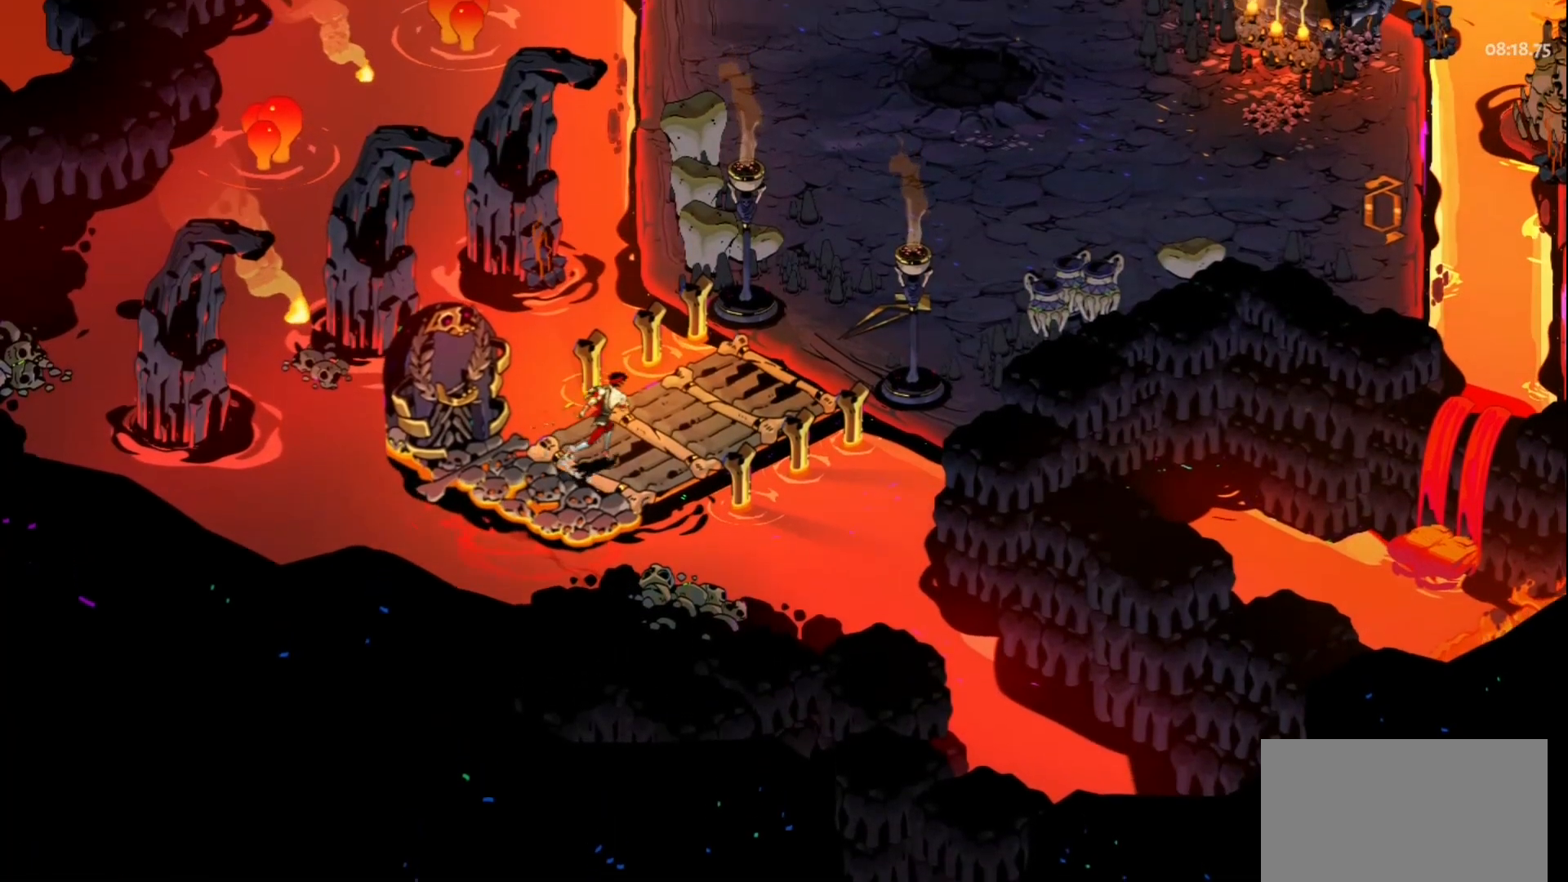
{"keys": ["d", "w"], "mouse": [], "events": [[117, "space", "down"], [267, "space", "up"]]}
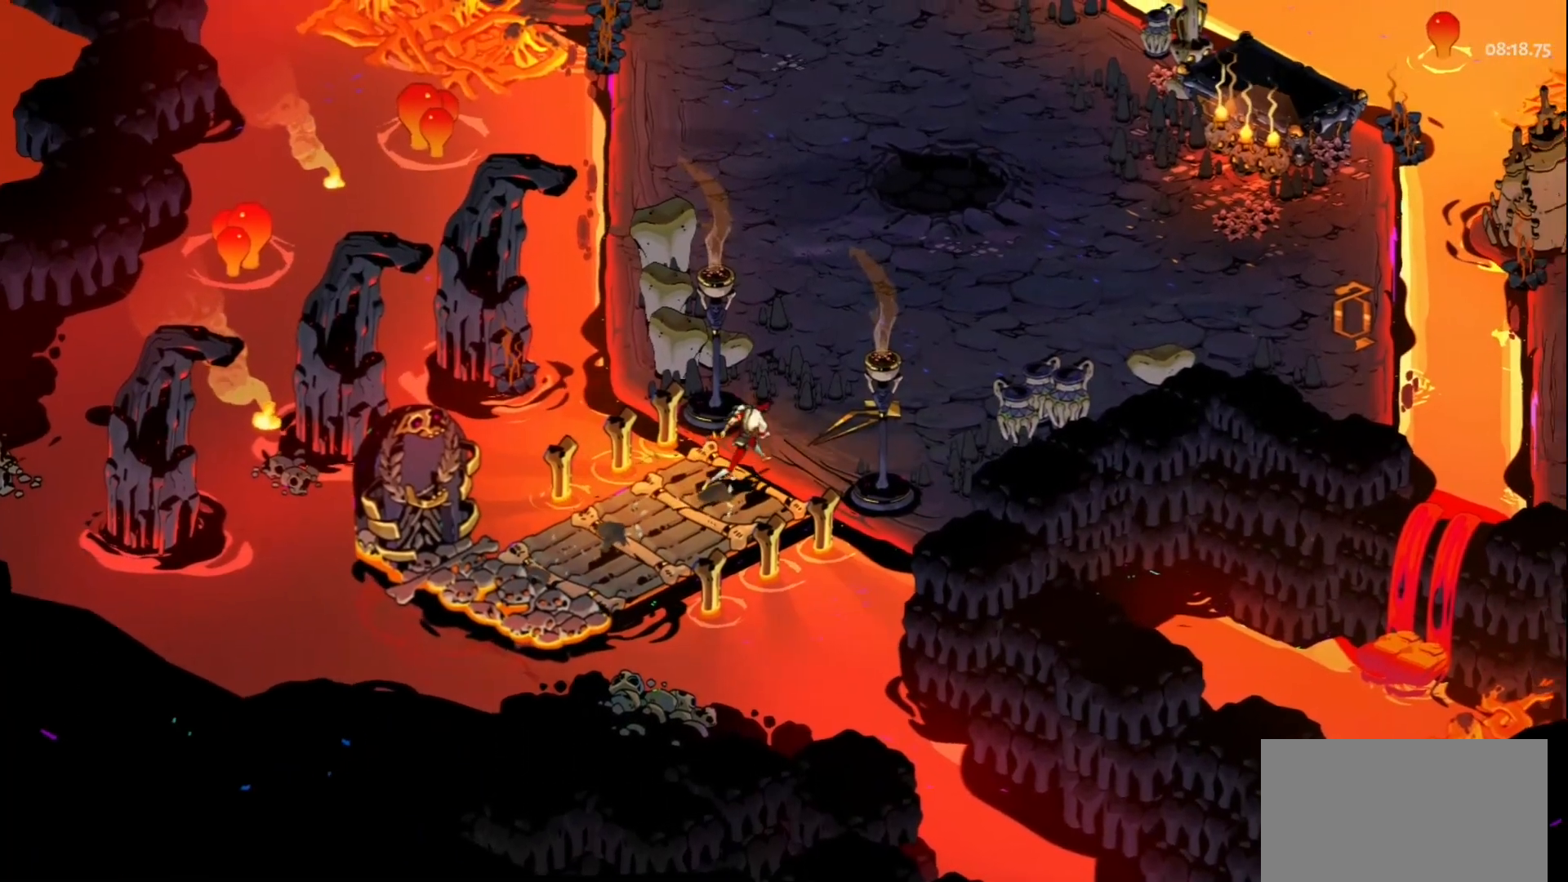
{"keys": ["d", "w"], "mouse": [], "events": [[50, "space", "down"], [183, "space", "up"], [317, "space", "down"], [467, "space", "up"]]}
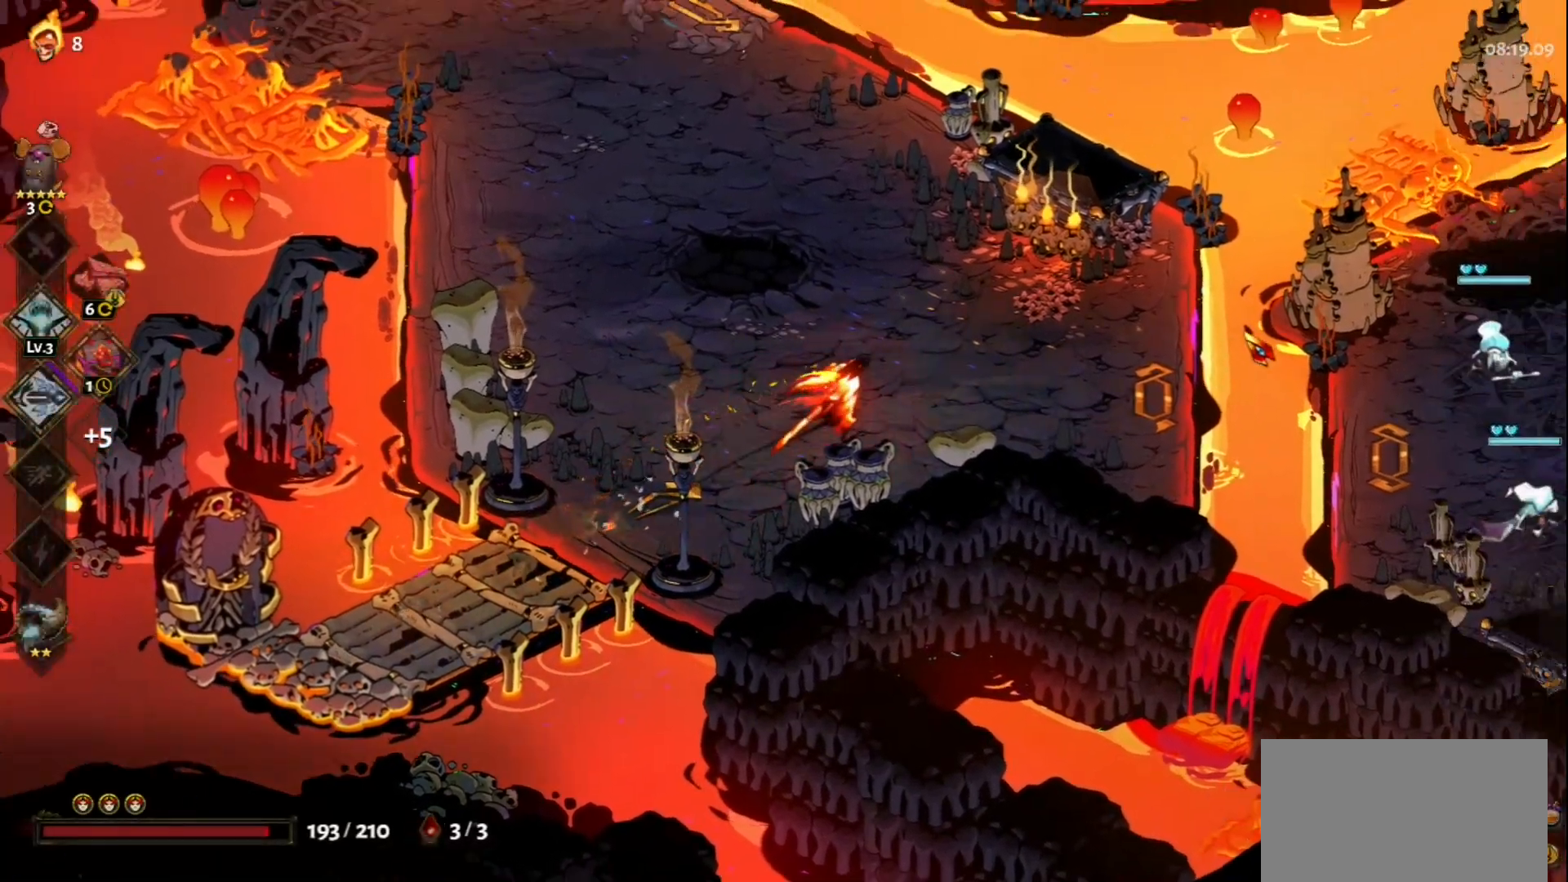
{"keys": [], "mouse": ["left"], "events": [[100, "w", "up"], [483, "d", "up"], [483, "mouse_left", "down"]]}
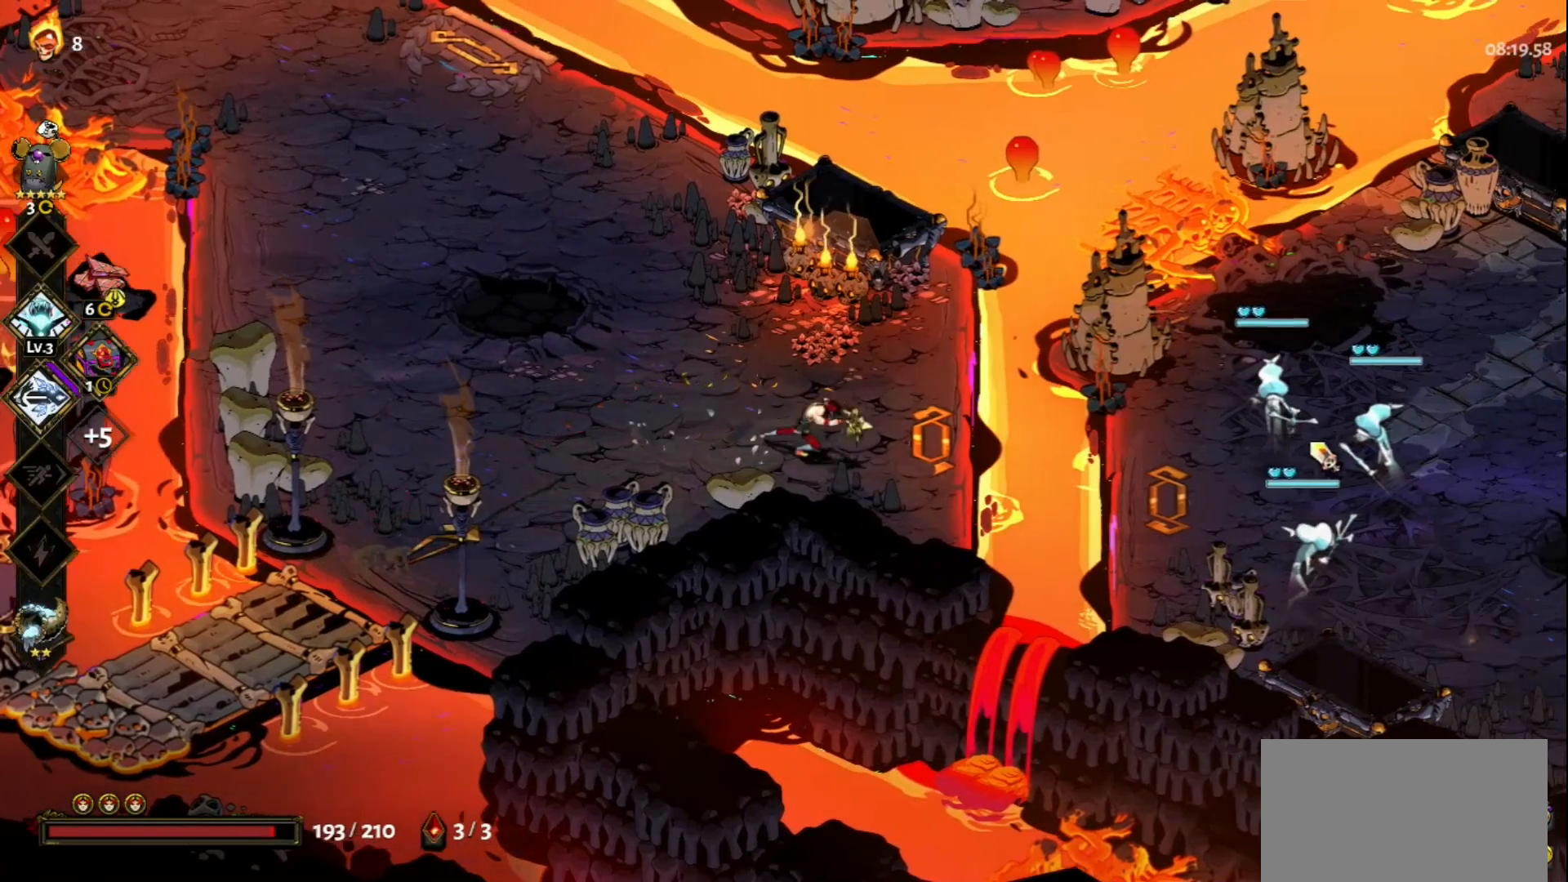
{"keys": [], "mouse": ["left"], "events": []}
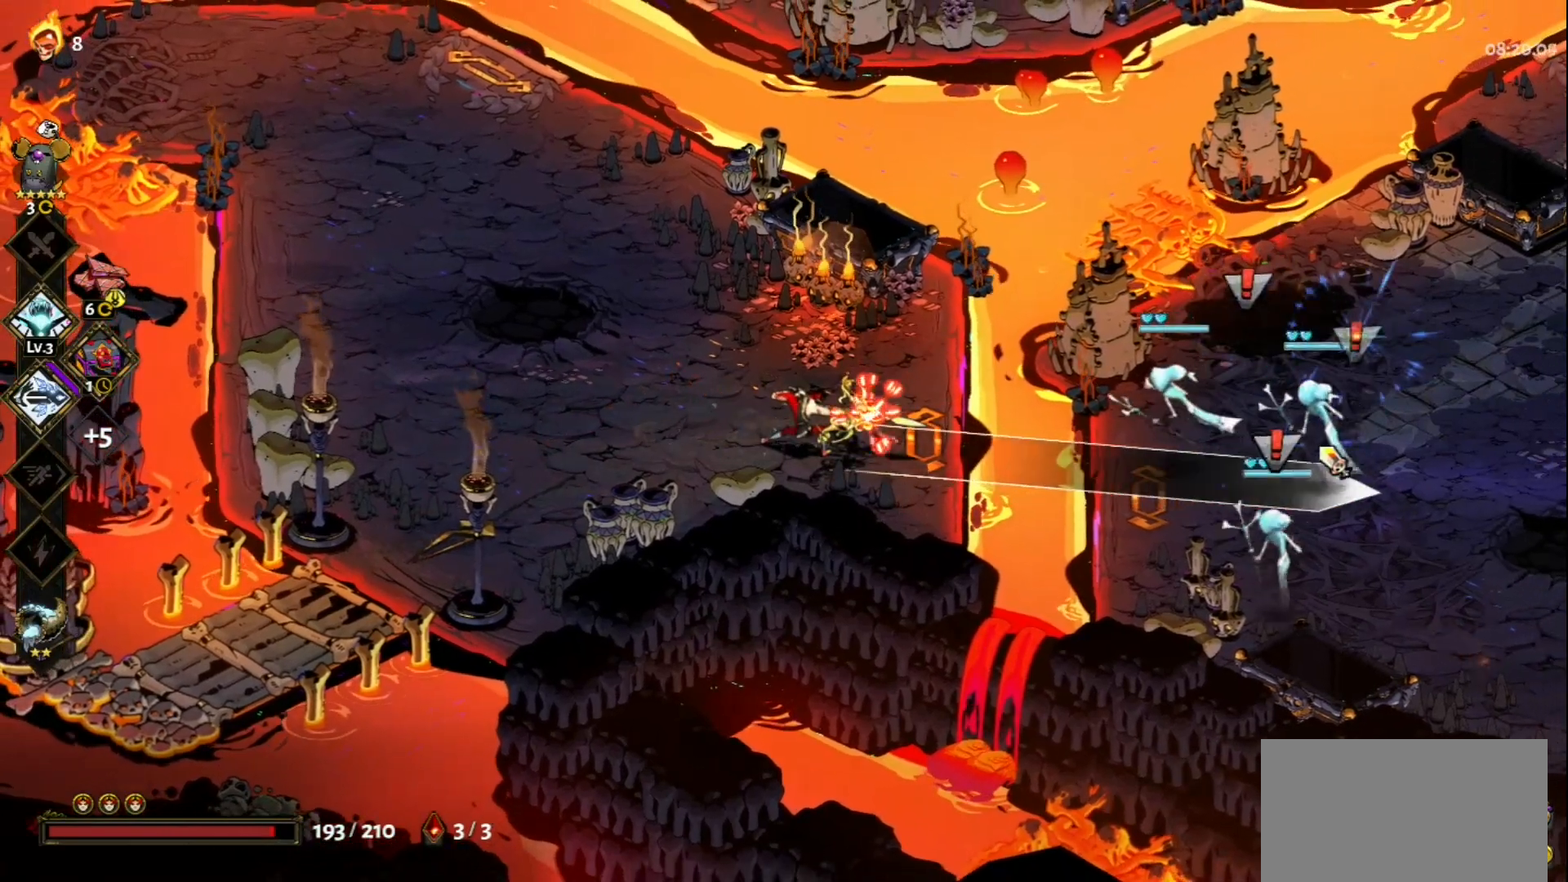
{"keys": [], "mouse": ["right"], "events": [[133, "mouse_right", "down"], [183, "mouse_left", "up"], [233, "mouse_right", "up"], [317, "mouse_right", "down"], [367, "mouse_right", "up"], [467, "mouse_right", "down"]]}
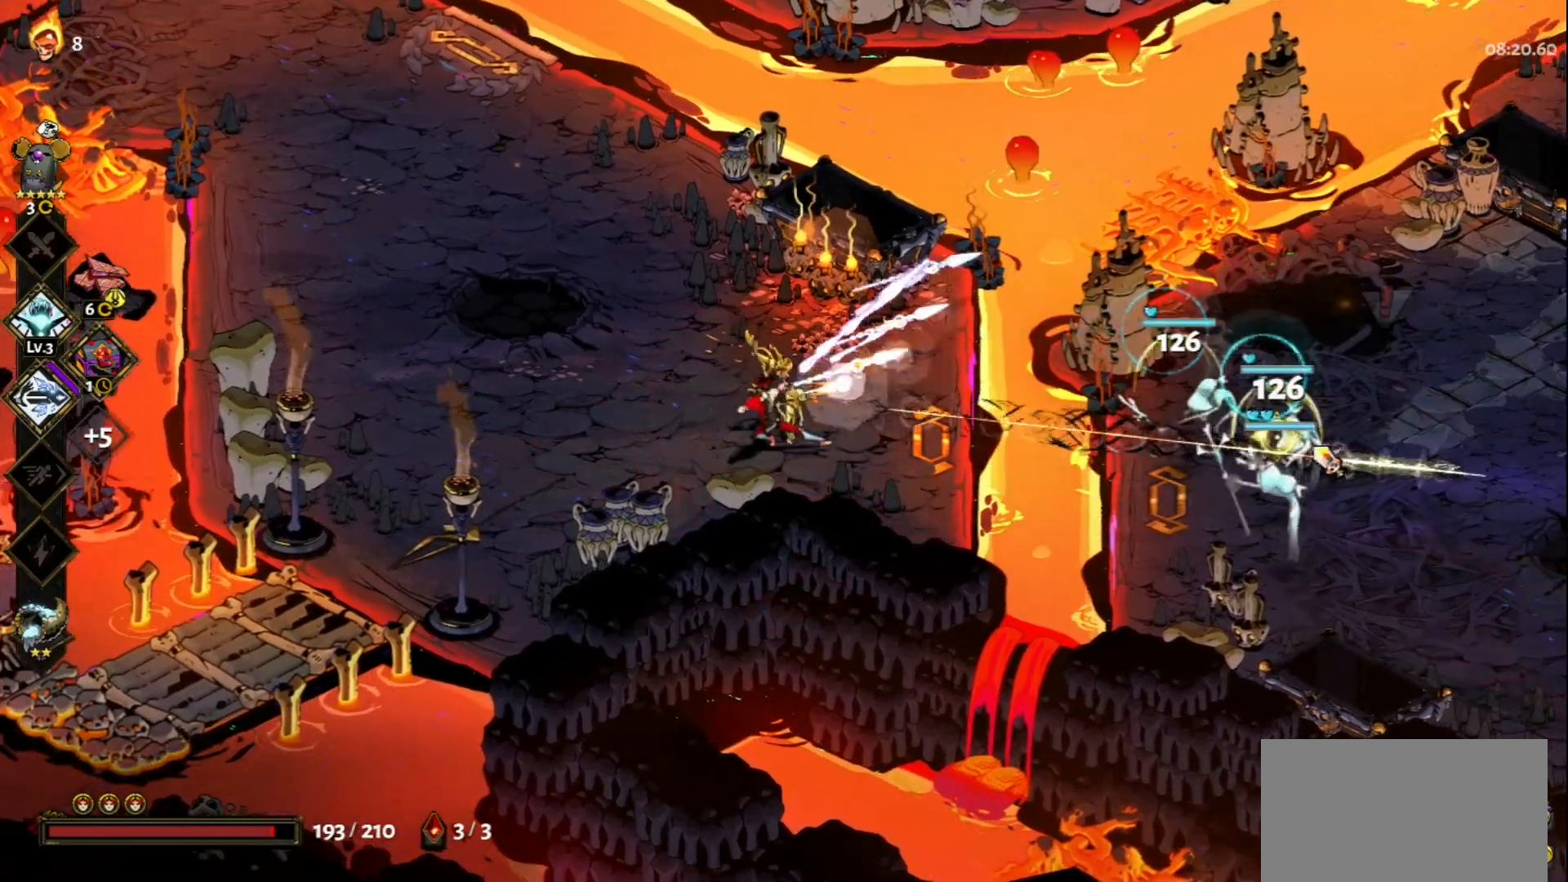
{"keys": [], "mouse": ["left"], "events": [[67, "a", "down"], [67, "mouse_right", "up"], [100, "space", "down"], [150, "mouse_right", "down"], [250, "mouse_right", "up"], [250, "space", "up"], [250, "w", "down"], [333, "a", "up"], [333, "mouse_left", "down"], [333, "w", "up"]]}
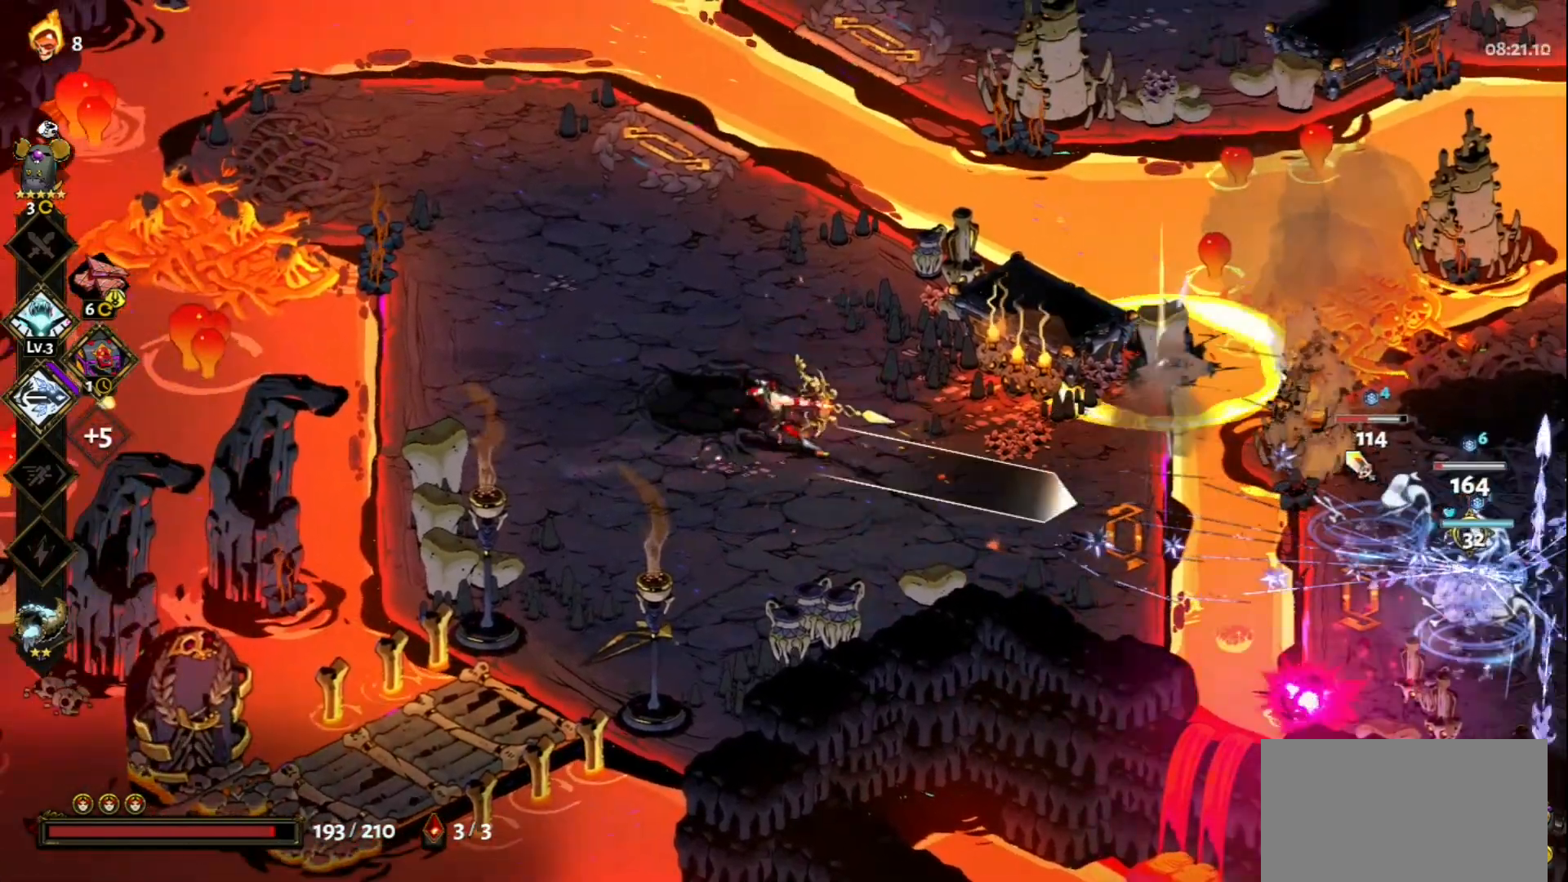
{"keys": [], "mouse": [], "events": [[400, "mouse_left", "up"], [400, "mouse_right", "down"], [500, "mouse_right", "up"]]}
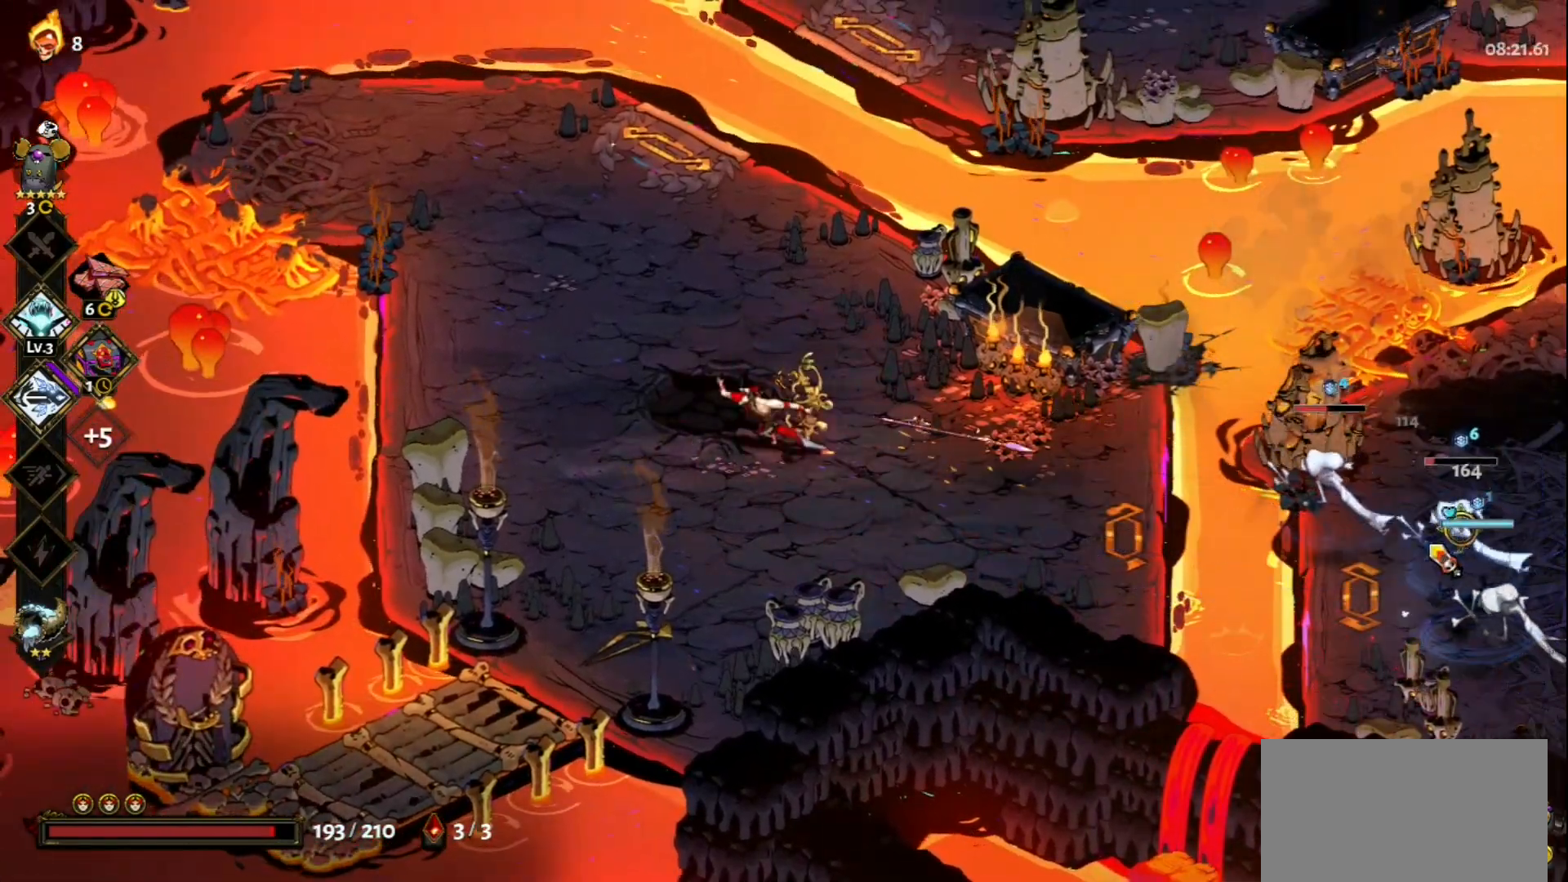
{"keys": ["d", "space"], "mouse": [], "events": [[83, "mouse_right", "down"], [133, "mouse_right", "up"], [233, "d", "down"], [233, "mouse_right", "down"], [317, "mouse_right", "up"], [367, "mouse_right", "down"], [417, "space", "down"], [467, "mouse_right", "up"]]}
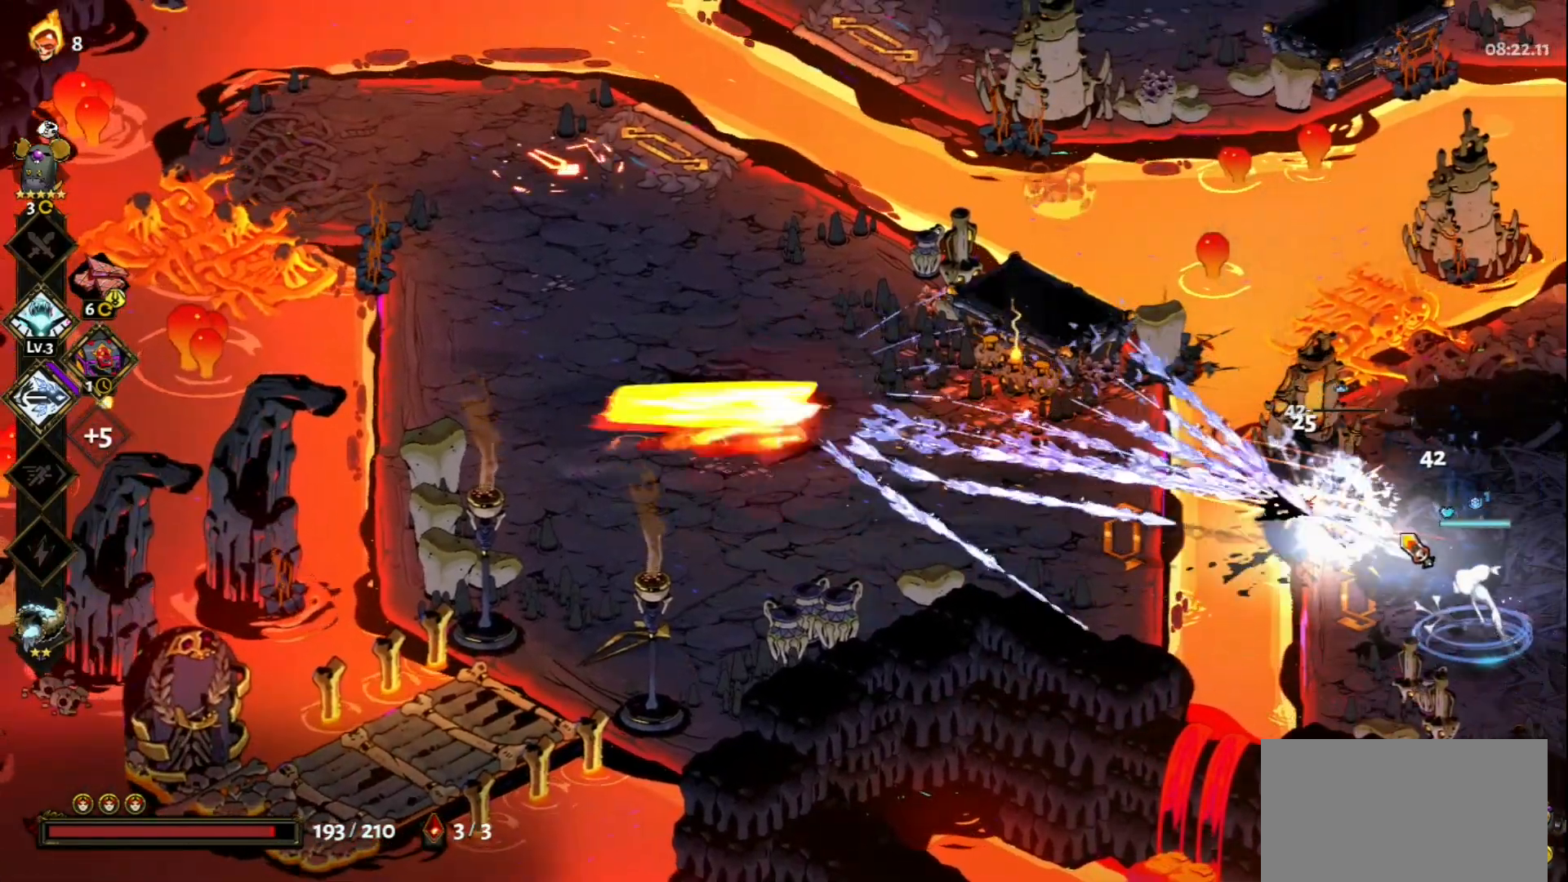
{"keys": [], "mouse": ["left"], "events": [[50, "space", "up"], [100, "d", "up"], [100, "mouse_left", "down"]]}
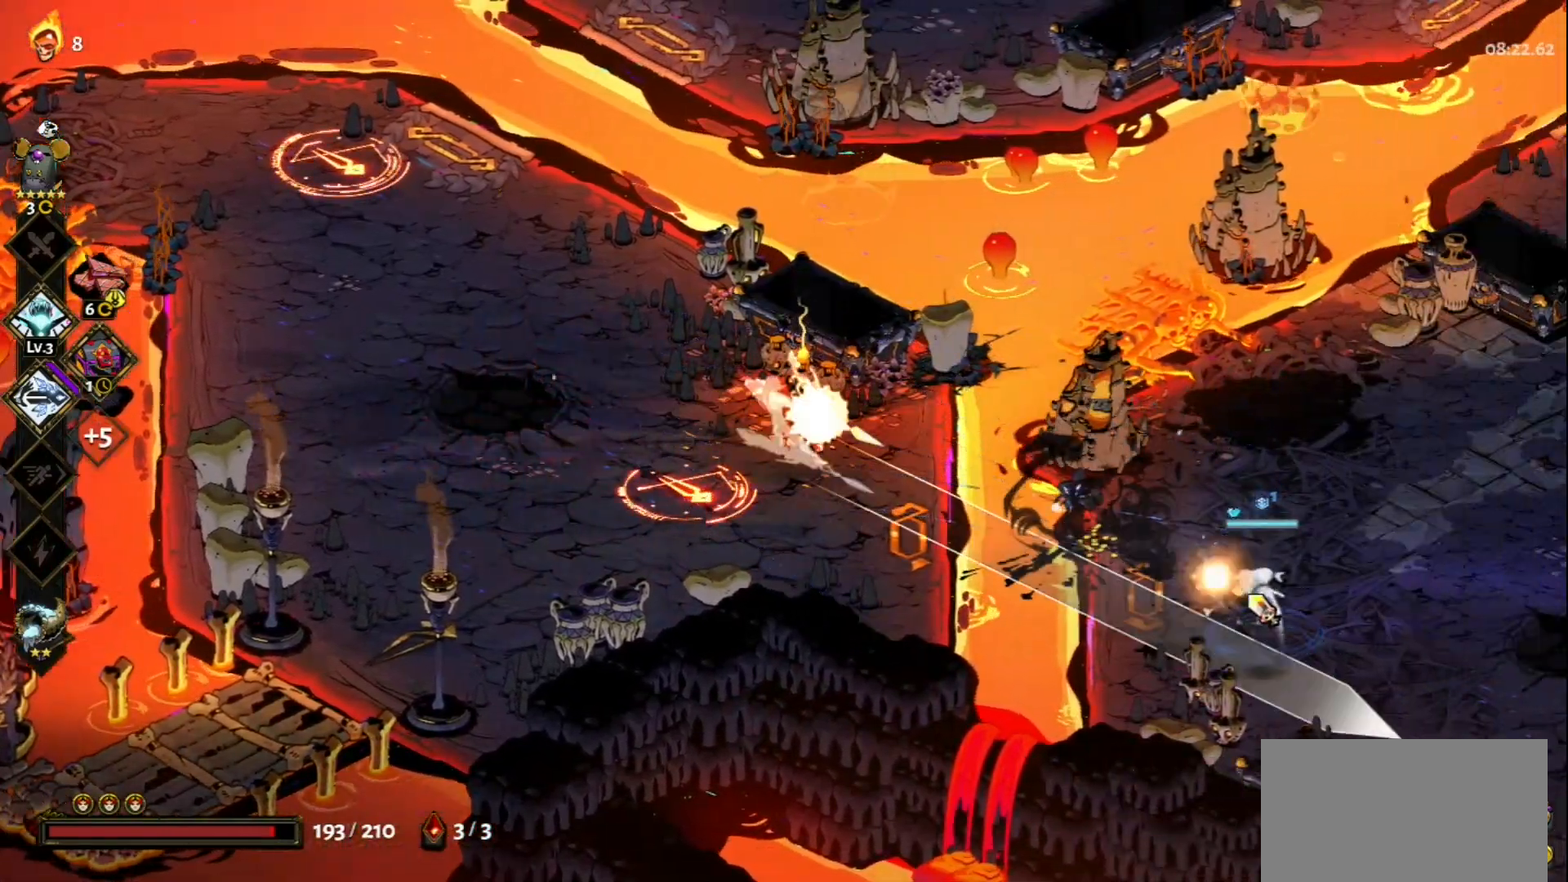
{"keys": [], "mouse": [], "events": [[67, "mouse_right", "down"], [117, "mouse_left", "up"], [167, "mouse_right", "up"], [267, "mouse_right", "down"], [350, "mouse_right", "up"], [400, "mouse_right", "down"], [500, "mouse_right", "up"]]}
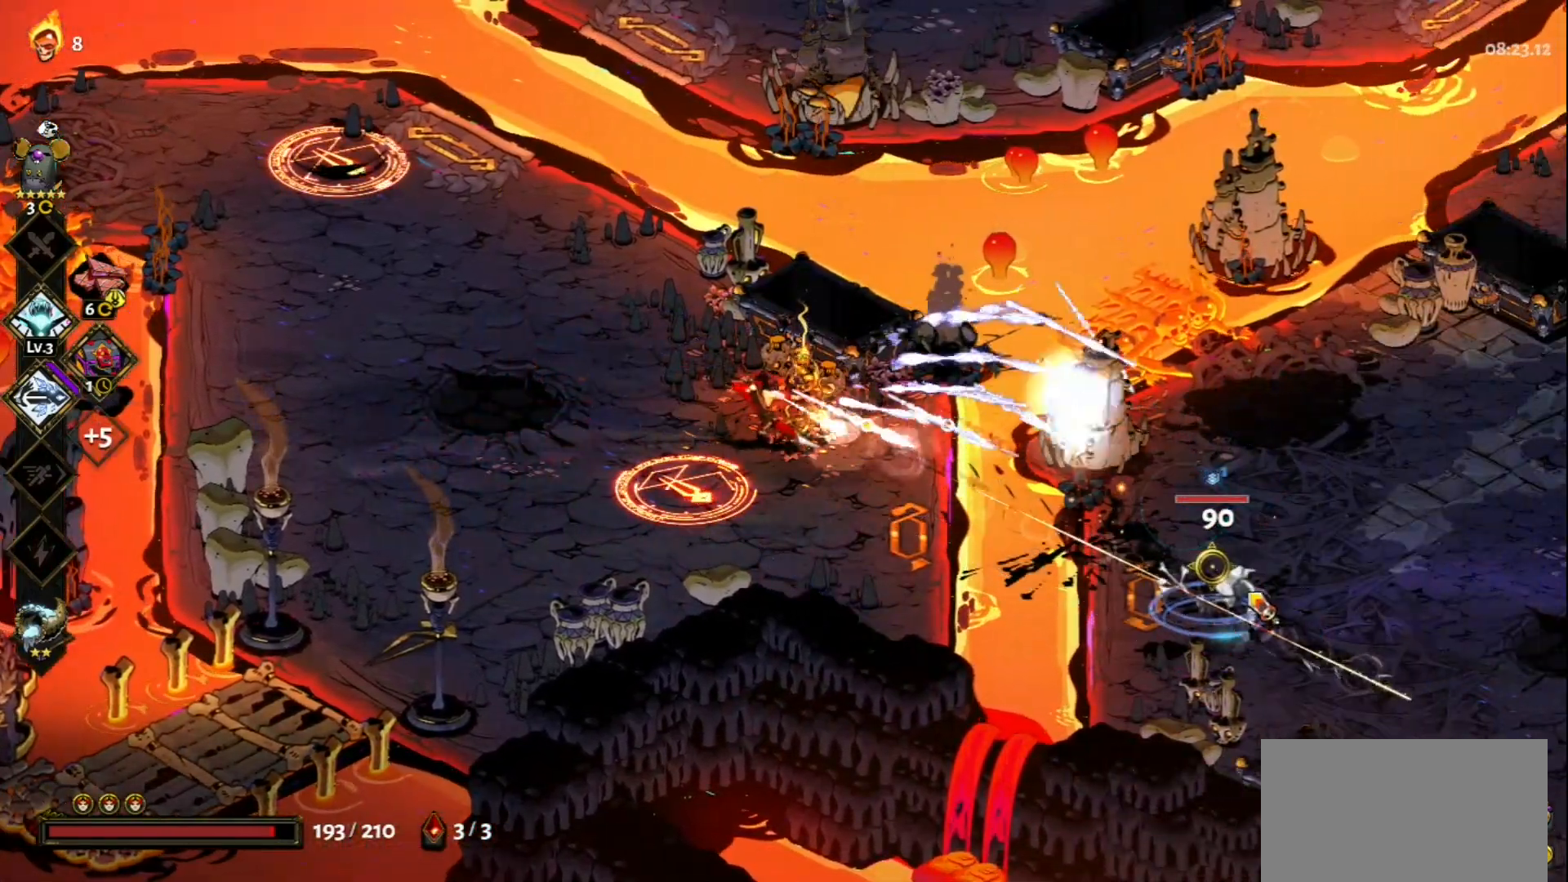
{"keys": [], "mouse": ["left"], "events": [[50, "mouse_right", "down"], [83, "a", "down"], [133, "mouse_right", "up"], [133, "space", "down"], [267, "space", "up"], [333, "mouse_left", "down"], [367, "a", "up"]]}
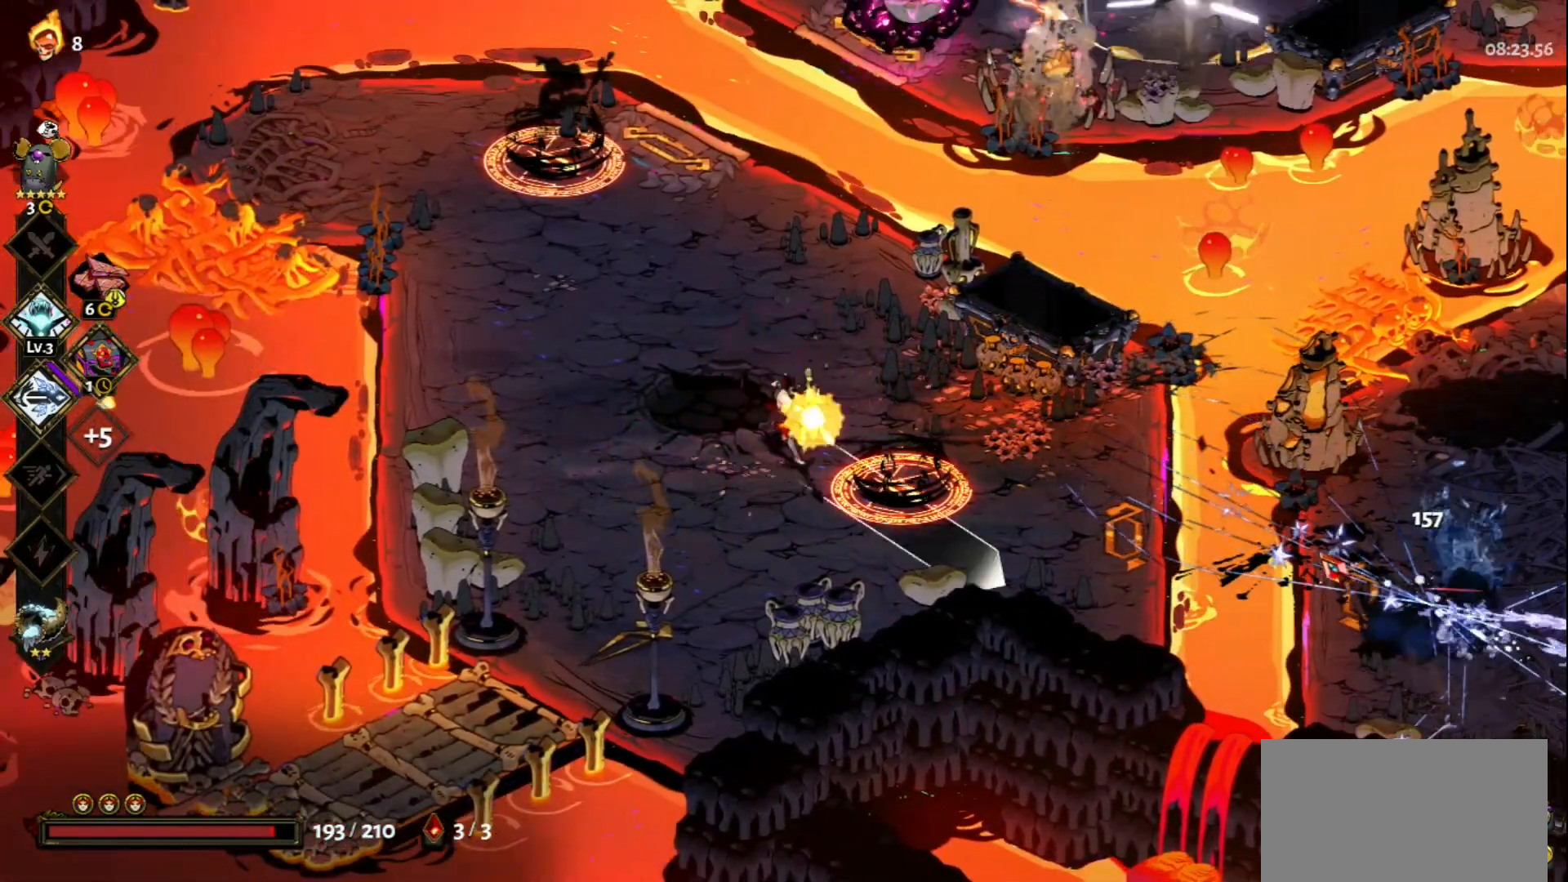
{"keys": ["s"], "mouse": ["right"], "events": [[250, "mouse_left", "up"], [250, "mouse_right", "down"], [333, "mouse_right", "up"], [383, "s", "down"], [433, "mouse_right", "down"]]}